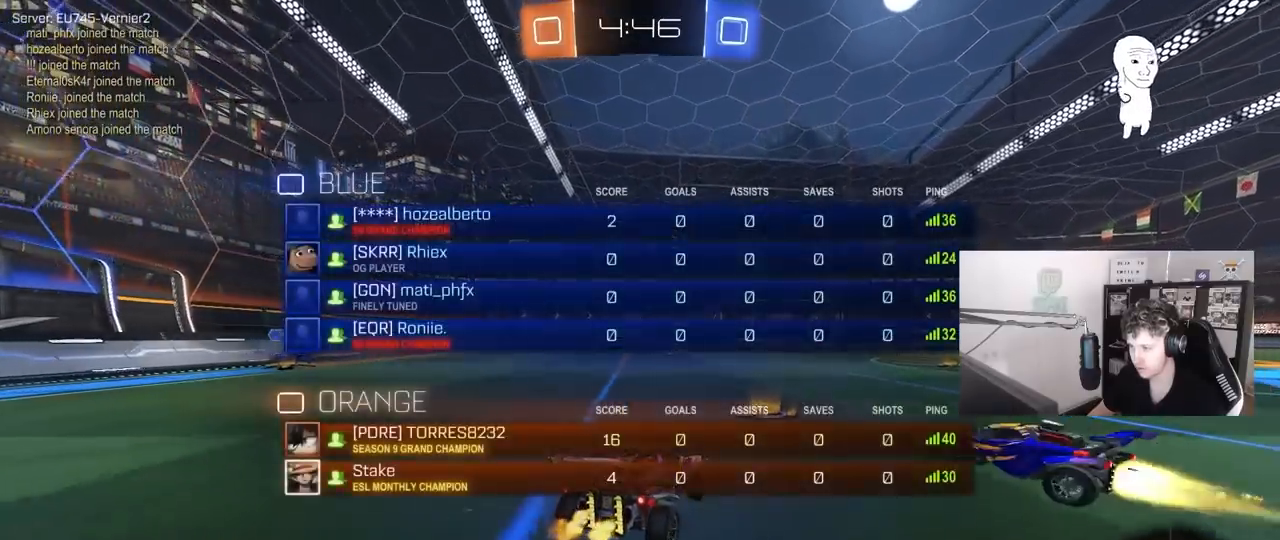
Gameplay with keyboard and mouse; each line is a JSON object with the keys and mouse buttons held at the frame after it. "events" lists presses ("down") and releases ("up") of "1", "2", "3", "4", "5", "a", "alt", "c", "caps_lock", "ctrl", "d", "e", "f", "g", "q", "r", "s", "shift", "space", "t", "tab", "v", "w", "x", "z", "mouse_left", "mouse_wheel" and "mouse_right" between this image and that frame as [ms after this image, input, new state], when the widget could be followed in between. "mouse_left", "mouse_wheel", "mouse_right" = the "left", "wheel", "right" buttons of the "mouse" list. No other keys are recorded. "wheel" means that the mouse wheel is clicked or scrolled. "mouse_move" is the direction in which the mouse moves at that frame (one of eight, or "still"), when it could be read.
{"keys": ["w"], "mouse": ["right"], "mouse_move": "still", "events": [[50, "a", "down"], [200, "a", "up"], [250, "mouse_right", "down"], [333, "mouse_right", "up"], [383, "mouse_right", "down"]]}
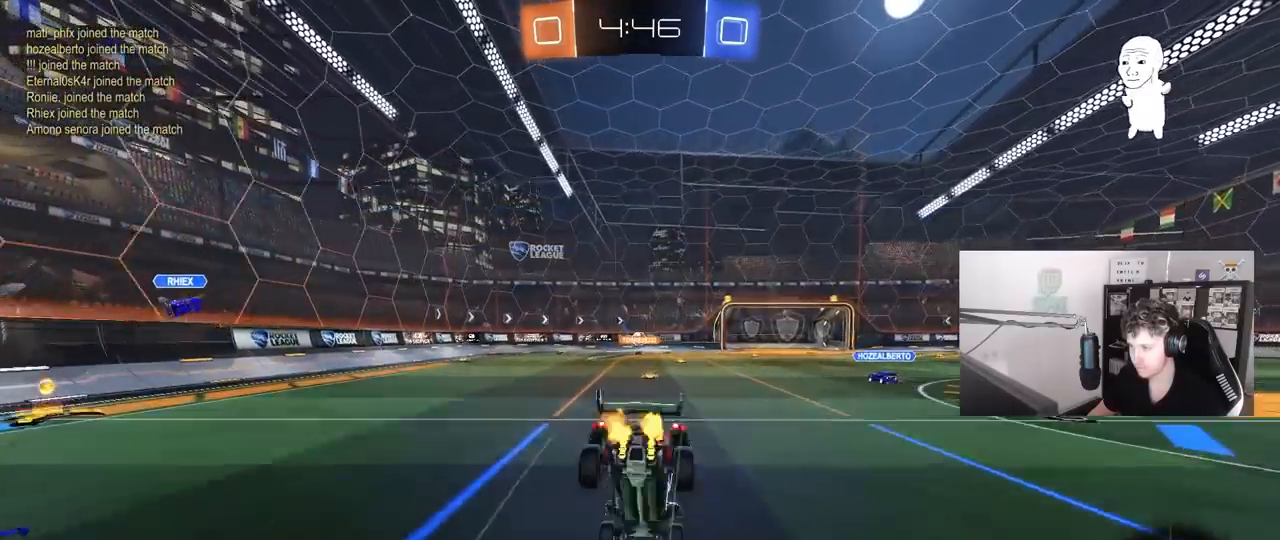
{"keys": ["d"], "mouse": [], "mouse_move": "still", "events": [[117, "mouse_right", "up"], [300, "a", "down"], [300, "w", "up"], [450, "a", "up"], [500, "d", "down"]]}
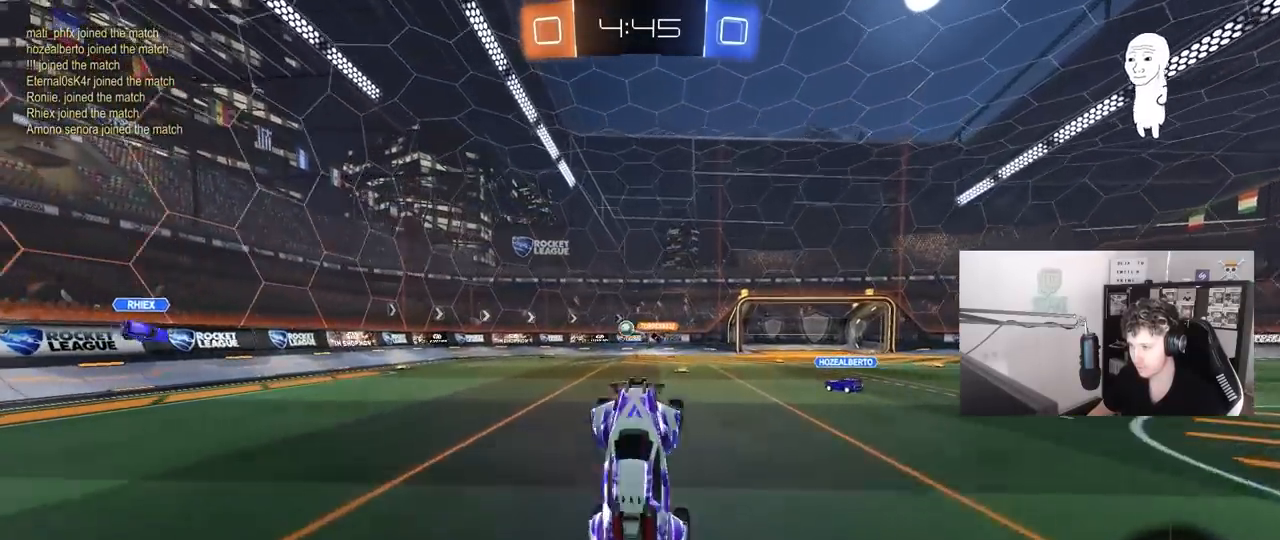
{"keys": ["a", "w"], "mouse": [], "mouse_move": "still", "events": [[83, "d", "up"], [233, "tab", "down"], [367, "tab", "up"], [467, "a", "down"], [467, "w", "down"]]}
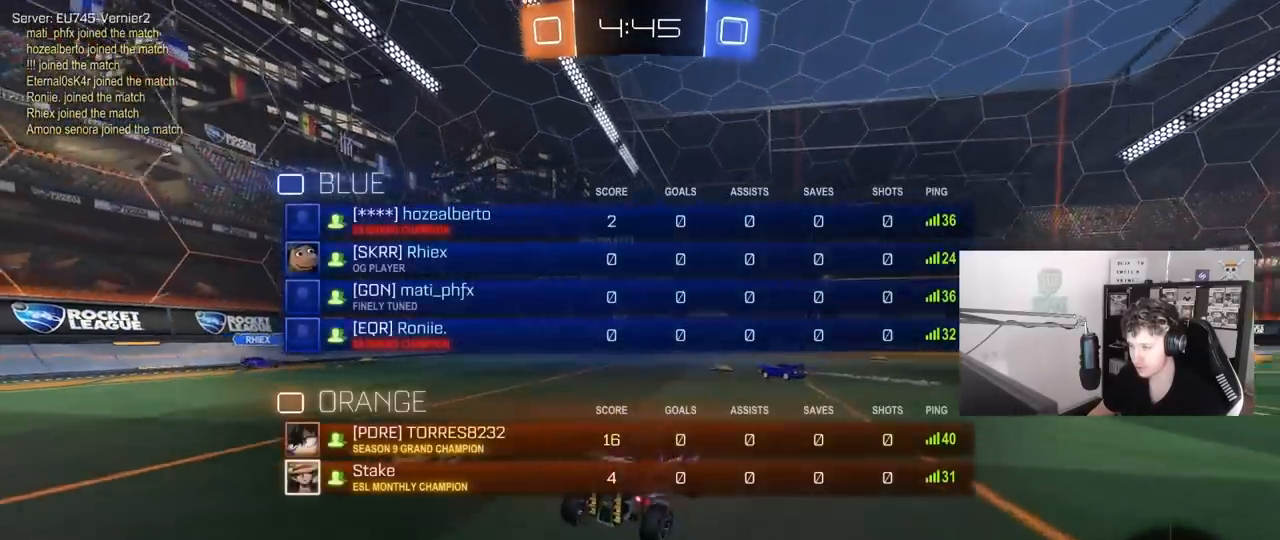
{"keys": ["d", "w"], "mouse": [], "mouse_move": "still", "events": [[150, "mouse_left", "down"], [250, "a", "up"], [333, "d", "down"], [383, "mouse_left", "up"]]}
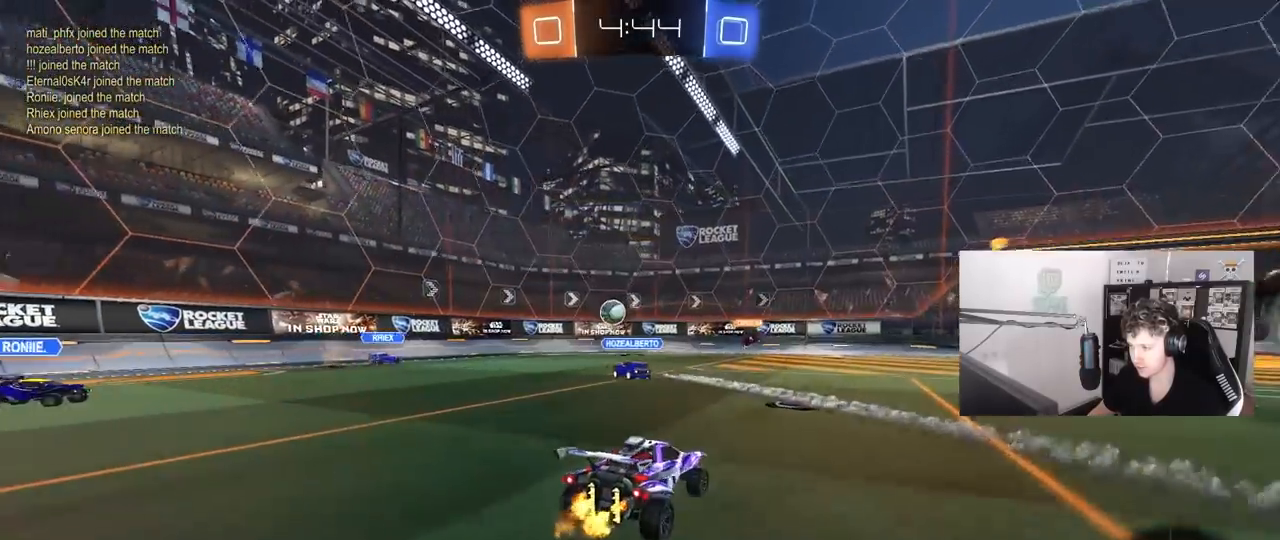
{"keys": ["w"], "mouse": [], "mouse_move": "still", "events": [[117, "d", "up"], [267, "d", "down"], [450, "d", "up"]]}
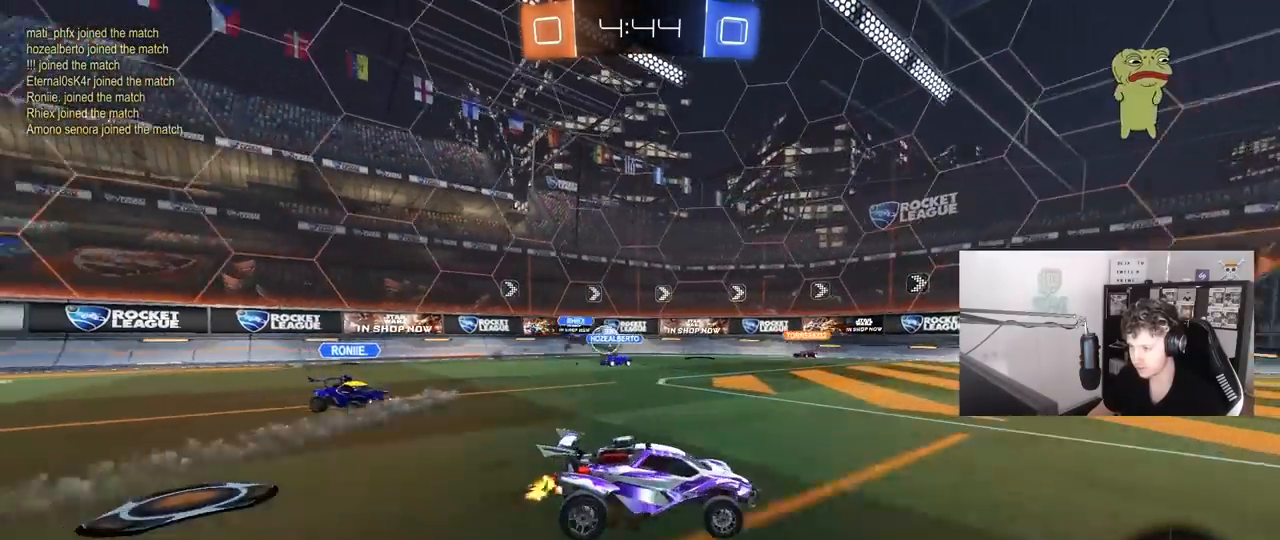
{"keys": [], "mouse": [], "mouse_move": "still", "events": [[83, "mouse_right", "down"], [133, "w", "up"], [183, "d", "down"], [183, "mouse_right", "up"], [233, "d", "up"], [267, "a", "down"], [417, "a", "up"]]}
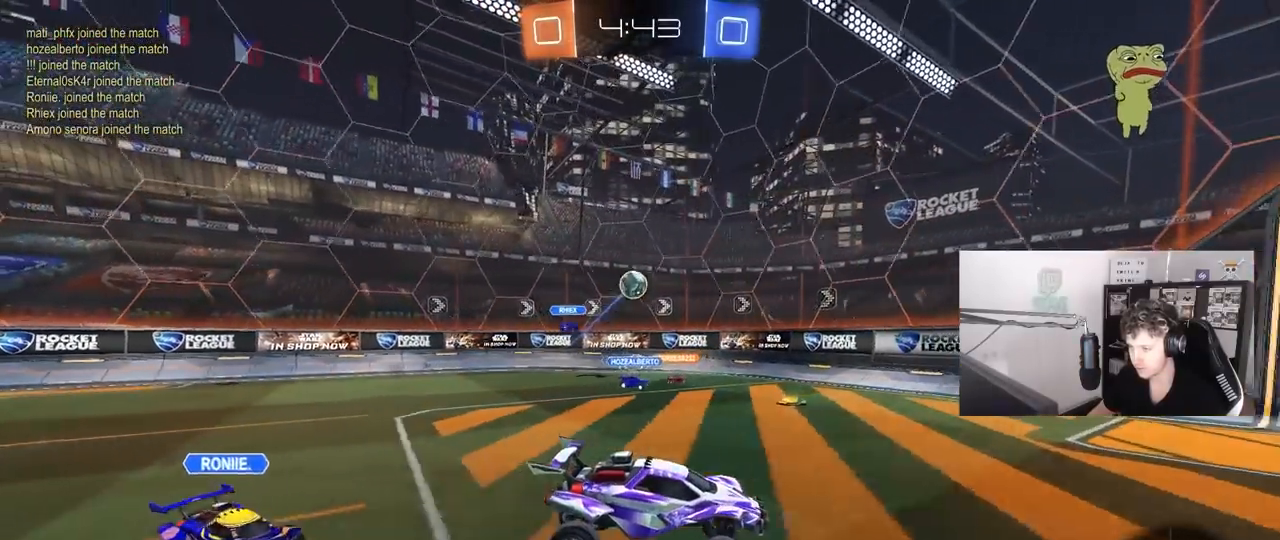
{"keys": ["d"], "mouse": [], "mouse_move": "still", "events": [[50, "s", "down"], [100, "a", "down"], [100, "d", "down"], [200, "a", "up"], [250, "d", "up"], [250, "s", "up"], [383, "d", "down"]]}
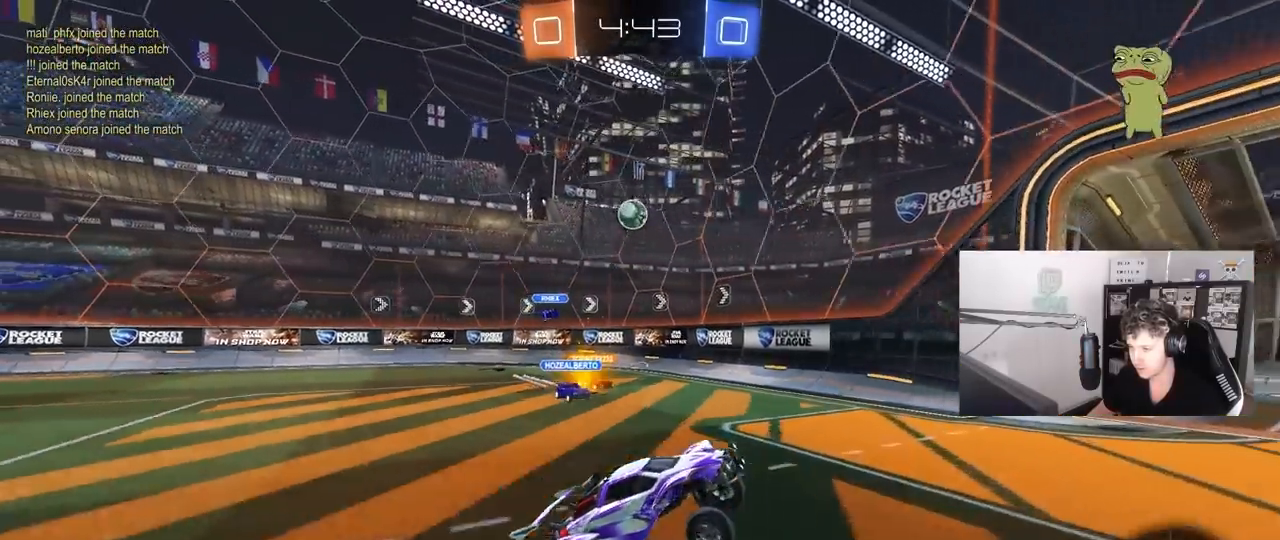
{"keys": ["d", "w"], "mouse": [], "mouse_move": "still", "events": [[17, "d", "up"], [17, "w", "down"], [217, "d", "down"], [217, "mouse_right", "down"], [350, "mouse_right", "up"]]}
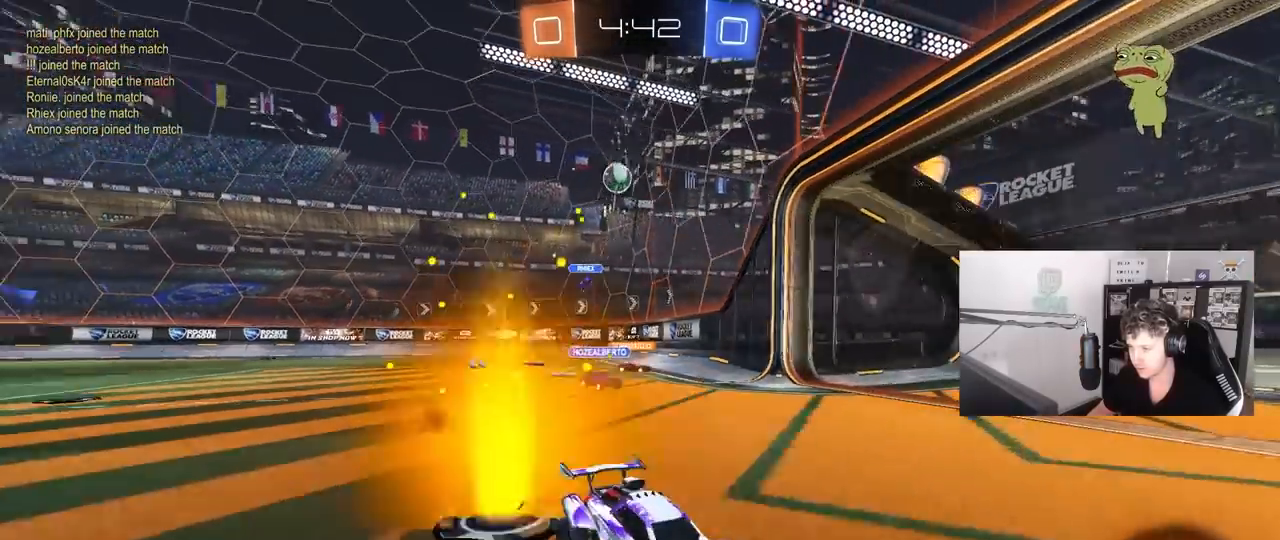
{"keys": ["a", "w"], "mouse": [], "mouse_move": "still", "events": [[133, "a", "down"], [133, "d", "up"], [133, "shift", "down"], [417, "shift", "up"]]}
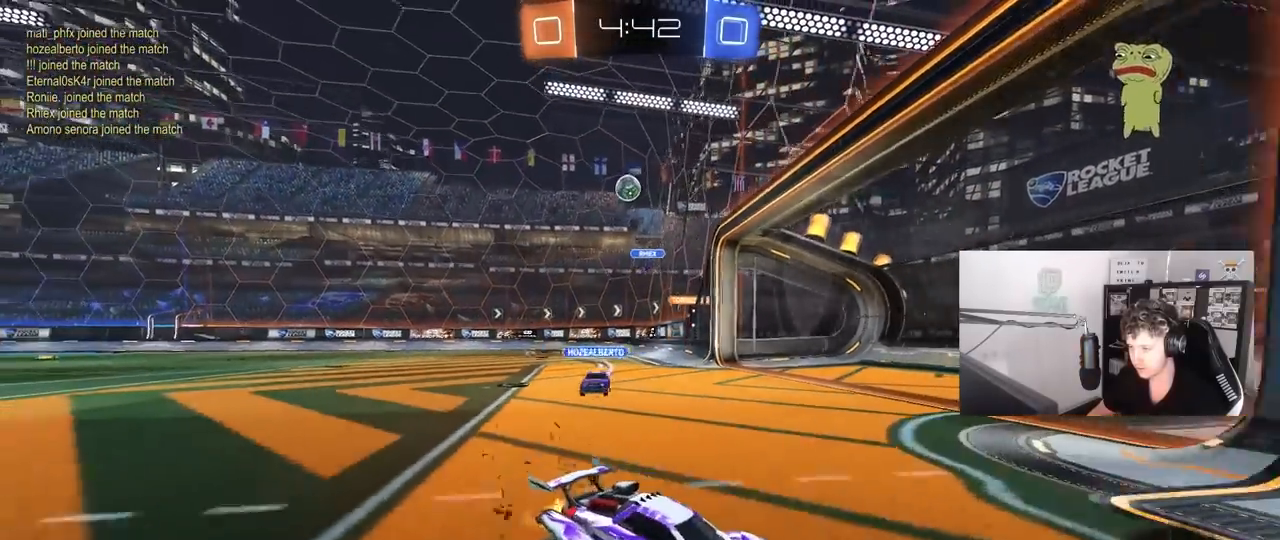
{"keys": ["a", "w"], "mouse": [], "mouse_move": "still", "events": [[333, "shift", "down"], [433, "shift", "up"]]}
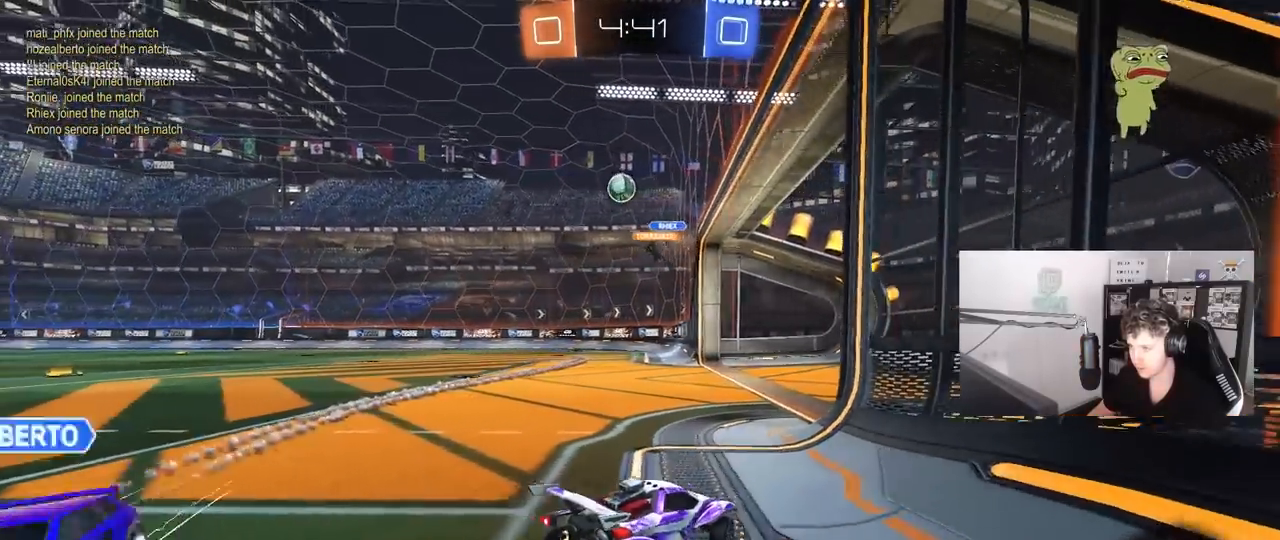
{"keys": ["w"], "mouse": [], "mouse_move": "still", "events": [[500, "a", "up"]]}
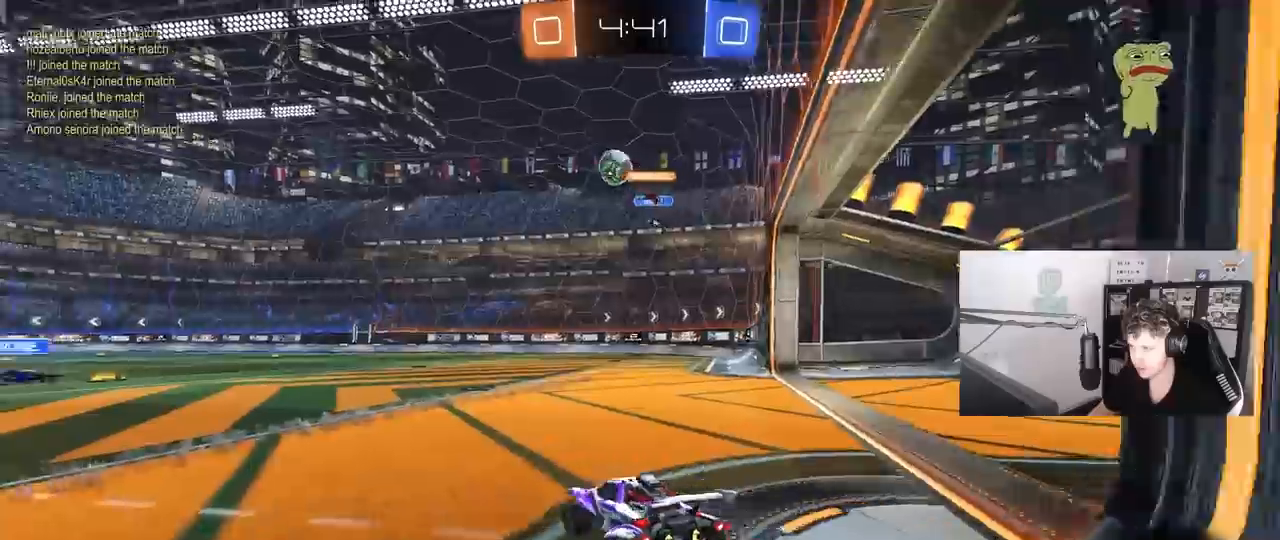
{"keys": ["d", "w"], "mouse": ["left"], "mouse_move": "still", "events": [[267, "a", "down"], [317, "mouse_left", "down"], [367, "a", "up"], [417, "d", "down"]]}
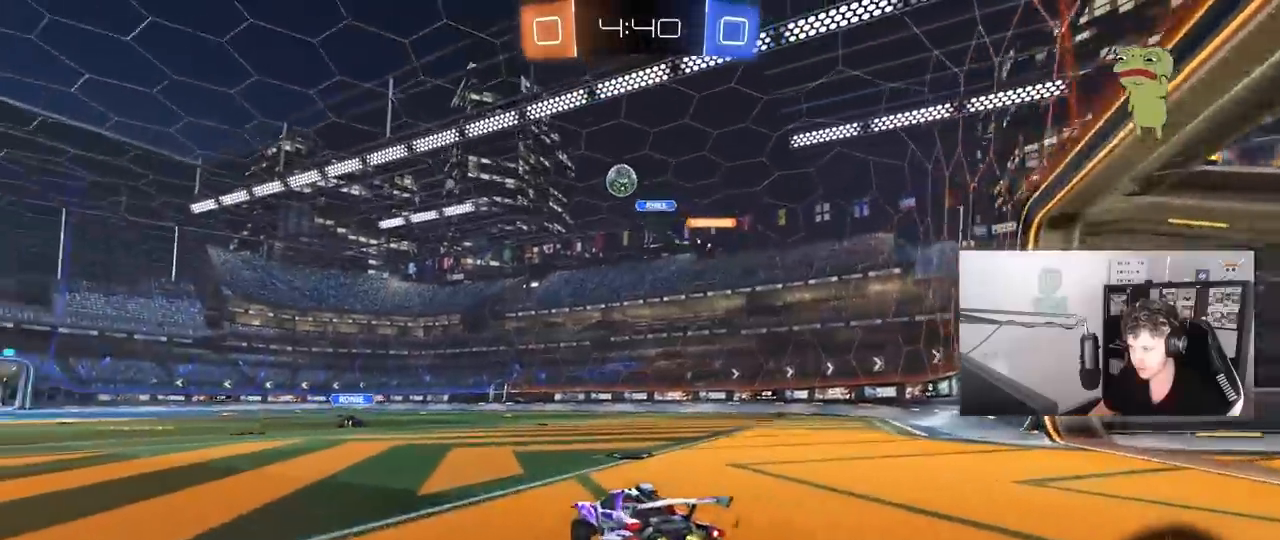
{"keys": ["a", "s", "shift"], "mouse": [], "mouse_move": "up", "events": [[100, "mouse_right", "down"], [200, "a", "down"], [200, "d", "up"], [200, "shift", "down"], [250, "mouse_right", "up"], [283, "mouse_right", "down"], [283, "s", "down"], [283, "w", "up"], [433, "mouse_right", "up"], [483, "mouse_left", "up"]]}
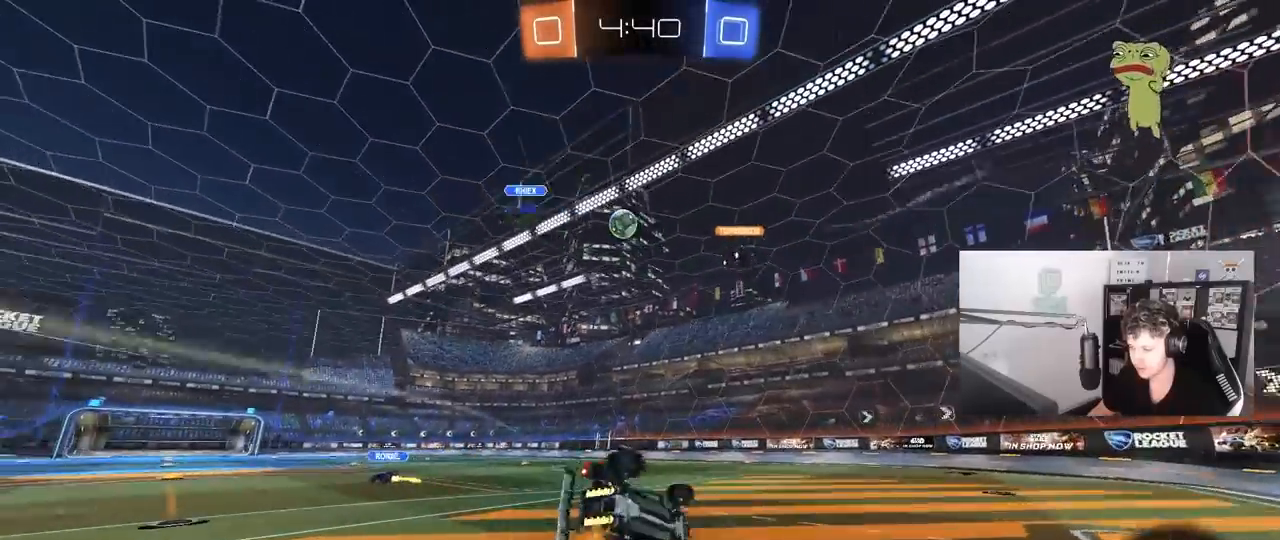
{"keys": ["a"], "mouse": [], "mouse_move": "still", "events": [[217, "s", "up"], [350, "s", "down"], [483, "s", "up"], [483, "shift", "up"]]}
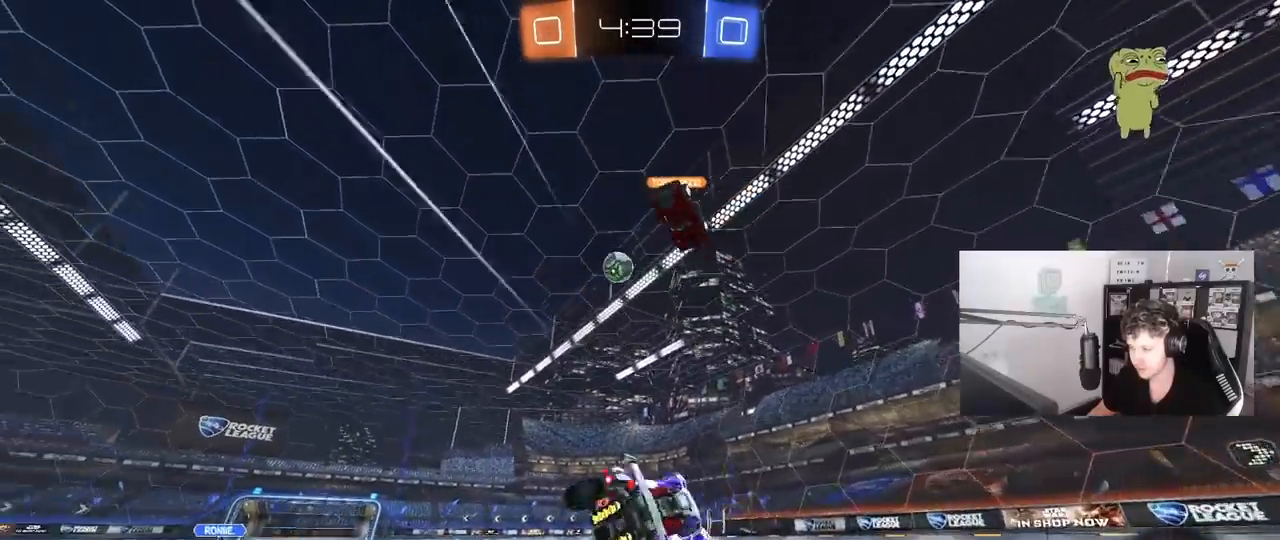
{"keys": ["a", "w"], "mouse": ["left"], "mouse_move": "still", "events": [[183, "a", "up"], [233, "a", "down"], [283, "w", "down"], [417, "mouse_left", "down"]]}
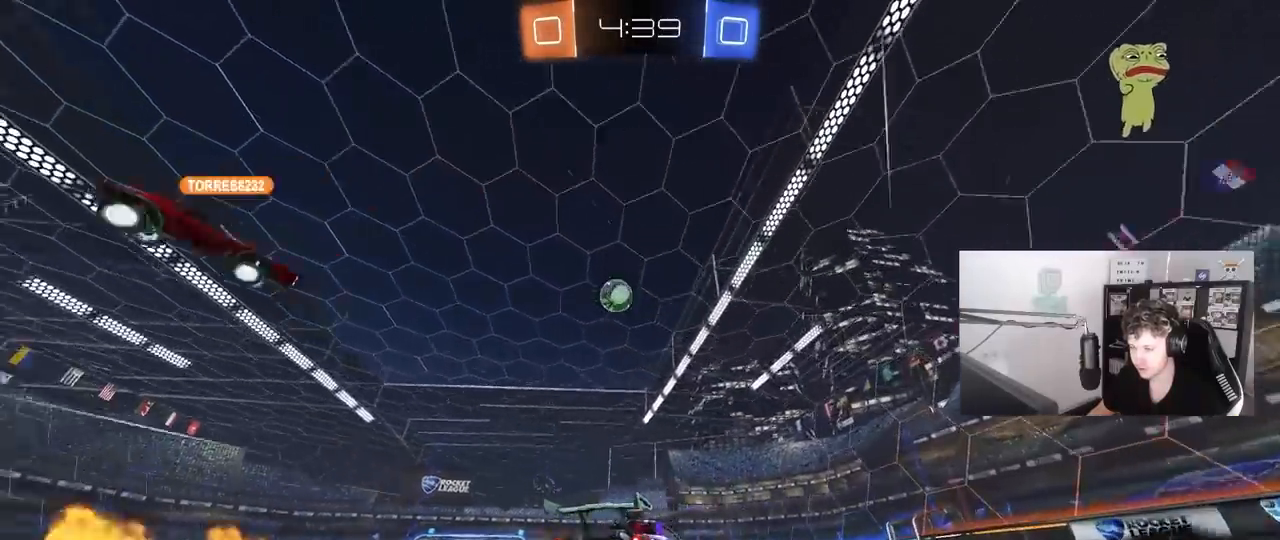
{"keys": ["w"], "mouse": [], "mouse_move": "still", "events": [[200, "a", "up"], [250, "mouse_left", "up"]]}
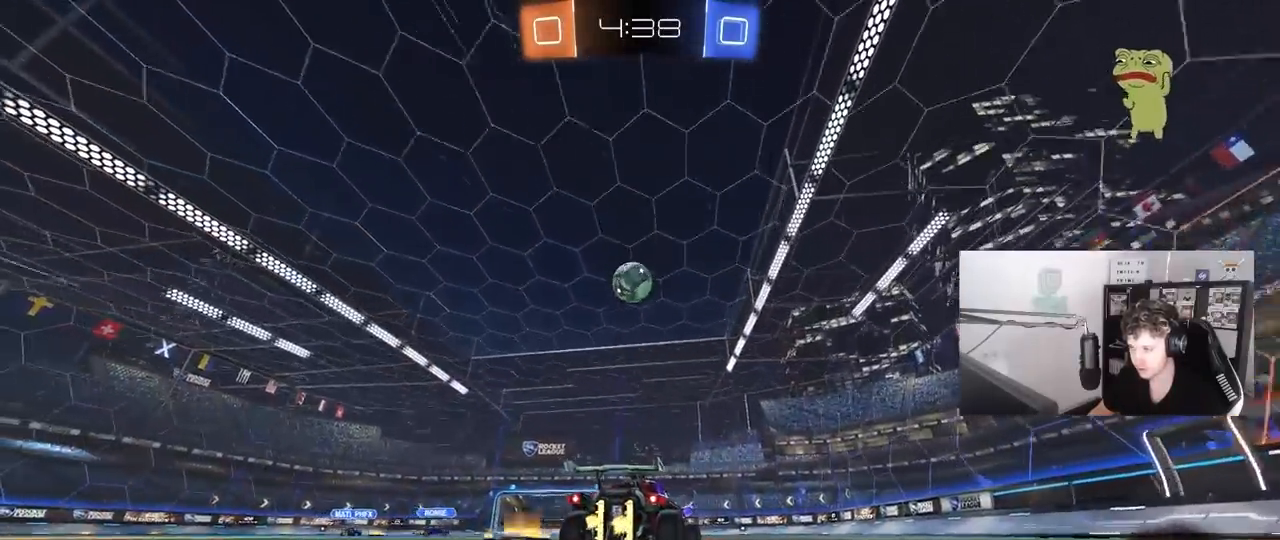
{"keys": ["w"], "mouse": [], "mouse_move": "still", "events": [[117, "d", "down"], [167, "shift", "down"], [217, "shift", "up"], [500, "d", "up"]]}
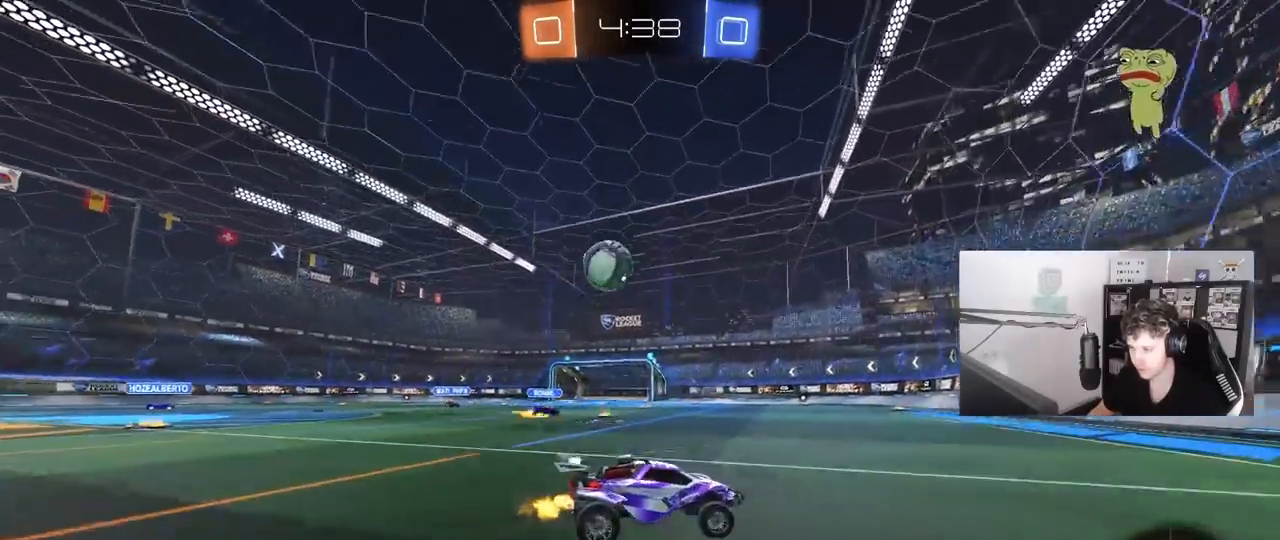
{"keys": ["d", "w"], "mouse": [], "mouse_move": "still", "events": [[83, "w", "up"], [183, "d", "down"], [183, "s", "down"], [317, "s", "up"], [367, "d", "up"], [500, "d", "down"], [500, "w", "down"]]}
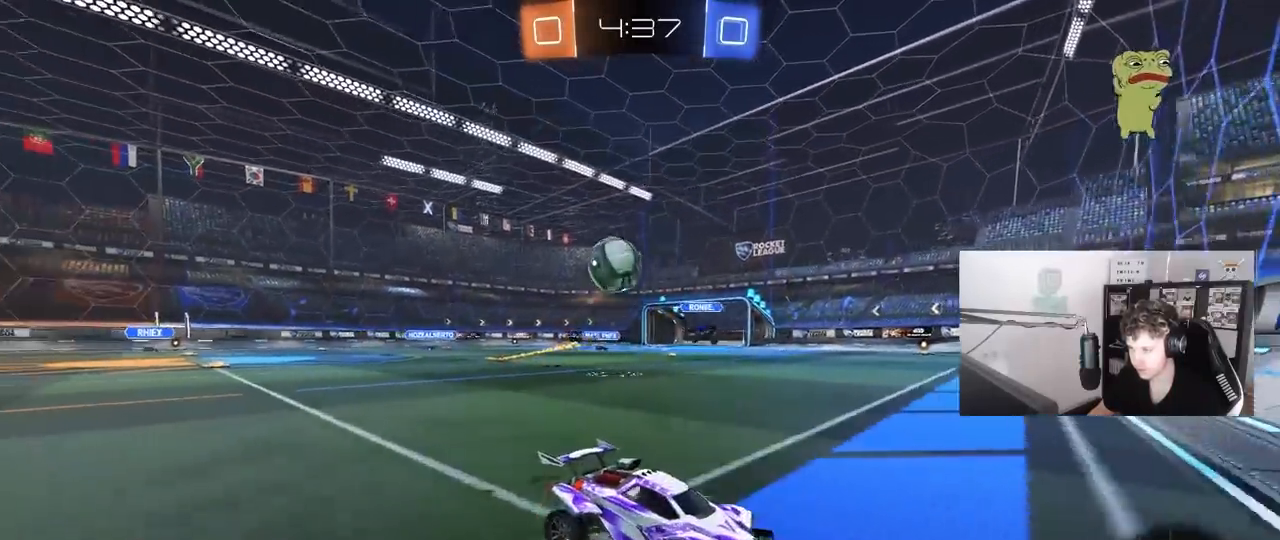
{"keys": ["d"], "mouse": [], "mouse_move": "still", "events": [[150, "a", "down"], [150, "s", "down"], [150, "w", "up"], [200, "d", "up"], [433, "a", "up"], [433, "d", "down"], [433, "s", "up"]]}
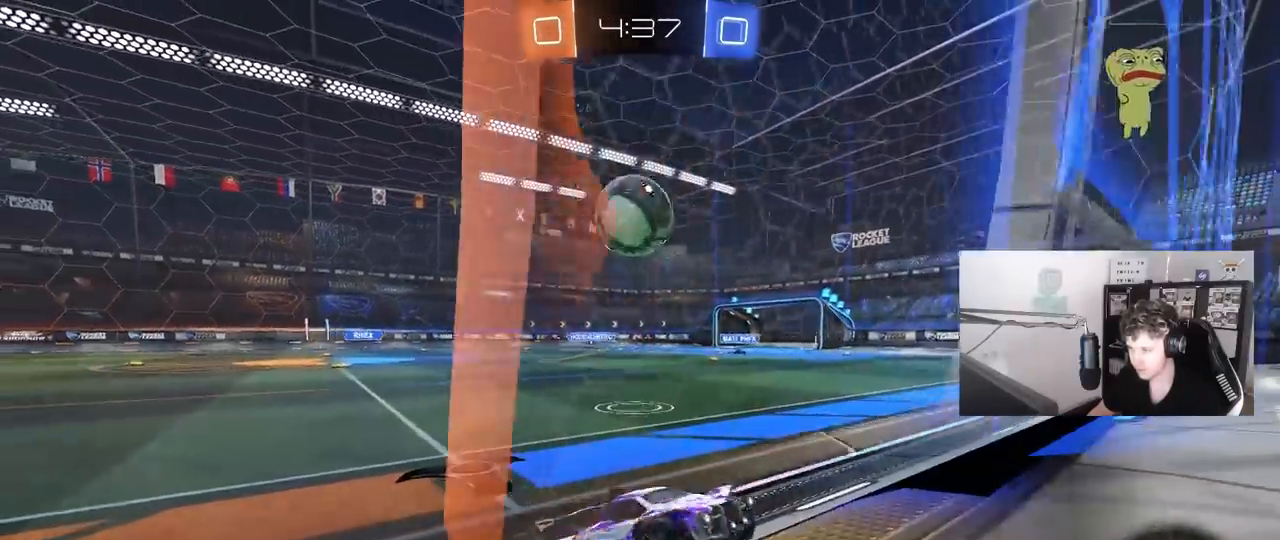
{"keys": ["d", "w"], "mouse": [], "mouse_move": "still", "events": [[17, "w", "down"], [67, "d", "up"], [217, "a", "down"], [267, "mouse_left", "down"], [400, "a", "up"], [450, "d", "down"], [450, "mouse_left", "up"]]}
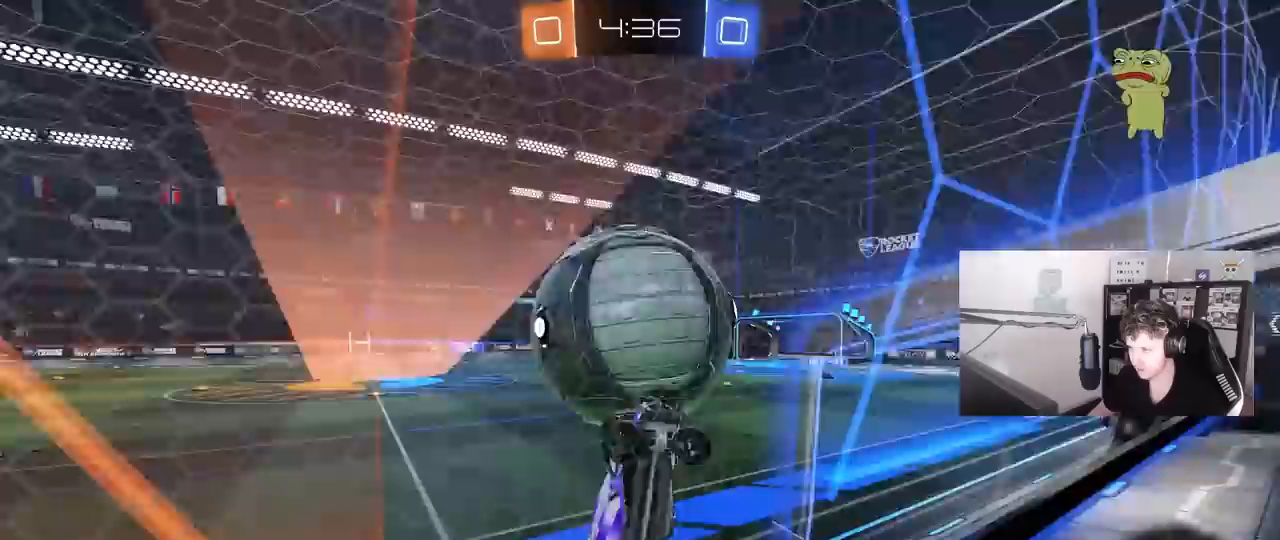
{"keys": ["a", "w"], "mouse": [], "mouse_move": "still", "events": [[83, "a", "down"], [133, "d", "up"], [133, "shift", "down"], [233, "shift", "up"], [317, "shift", "down"], [467, "shift", "up"]]}
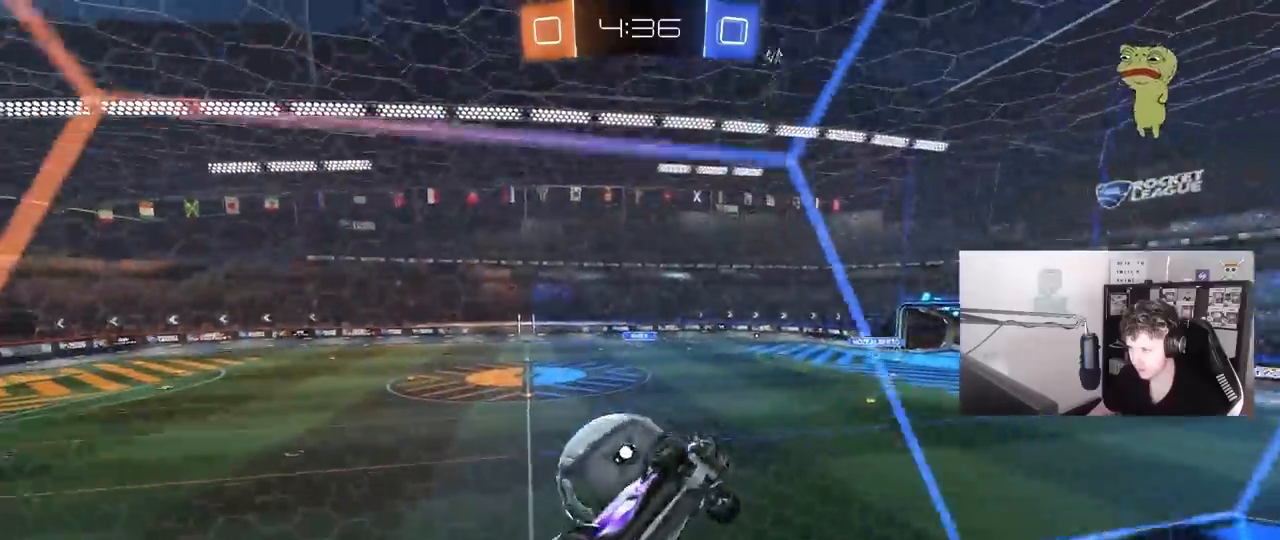
{"keys": ["a", "w"], "mouse": [], "mouse_move": "still", "events": [[150, "shift", "down"], [250, "shift", "up"]]}
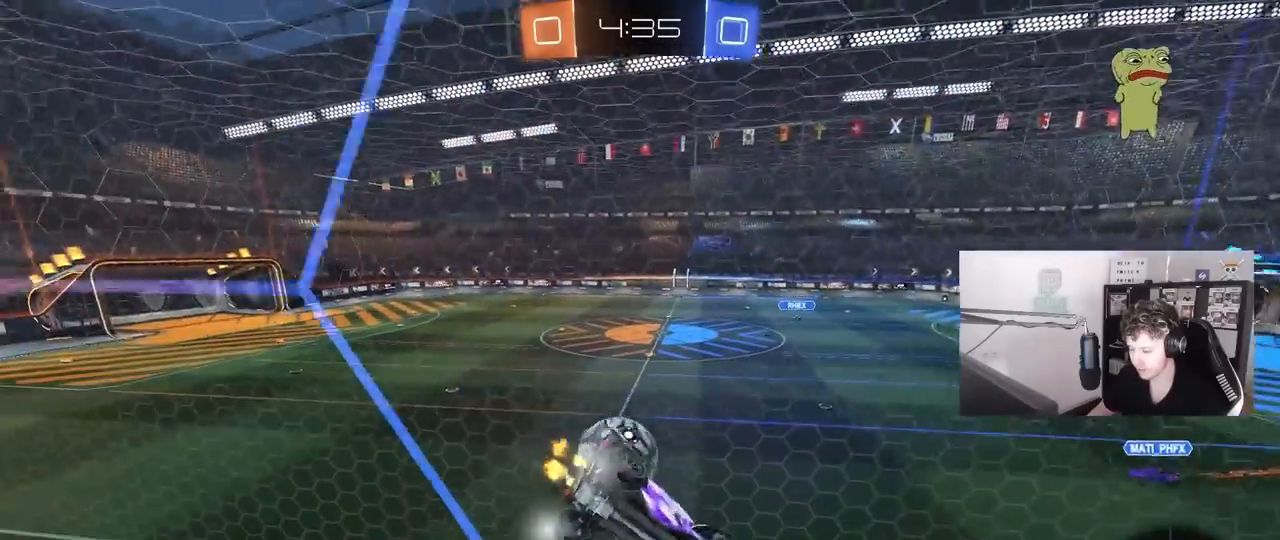
{"keys": ["a", "w"], "mouse": [], "mouse_move": "still", "events": []}
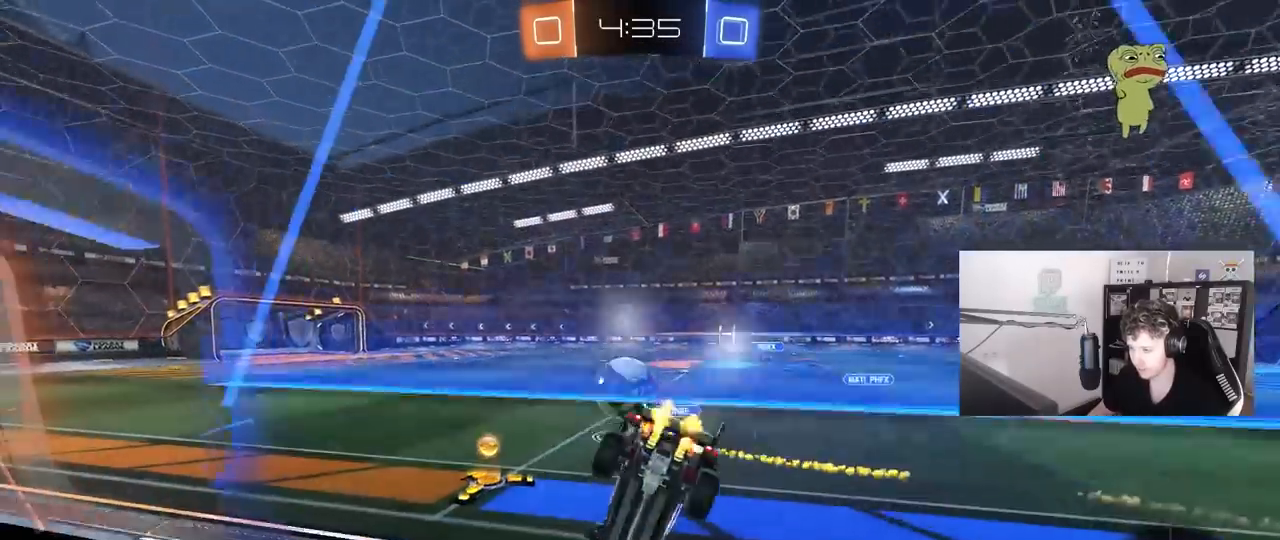
{"keys": ["a", "shift", "w"], "mouse": ["left", "right"], "mouse_move": "still", "events": [[33, "a", "up"], [83, "mouse_left", "down"], [133, "a", "down"], [267, "a", "up"], [317, "d", "down"], [367, "a", "down"], [367, "d", "up"], [367, "mouse_right", "down"], [417, "mouse_right", "up"], [417, "shift", "down"], [500, "mouse_right", "down"]]}
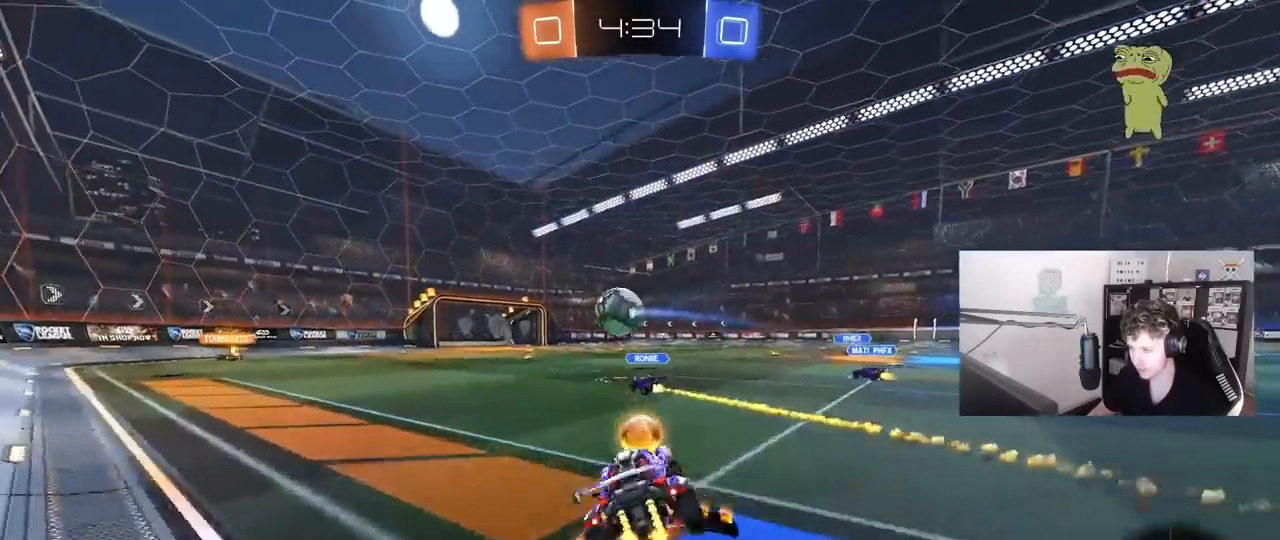
{"keys": ["a", "shift"], "mouse": ["left"], "mouse_move": "still", "events": [[50, "s", "down"], [50, "w", "up"], [250, "mouse_right", "up"], [433, "s", "up"]]}
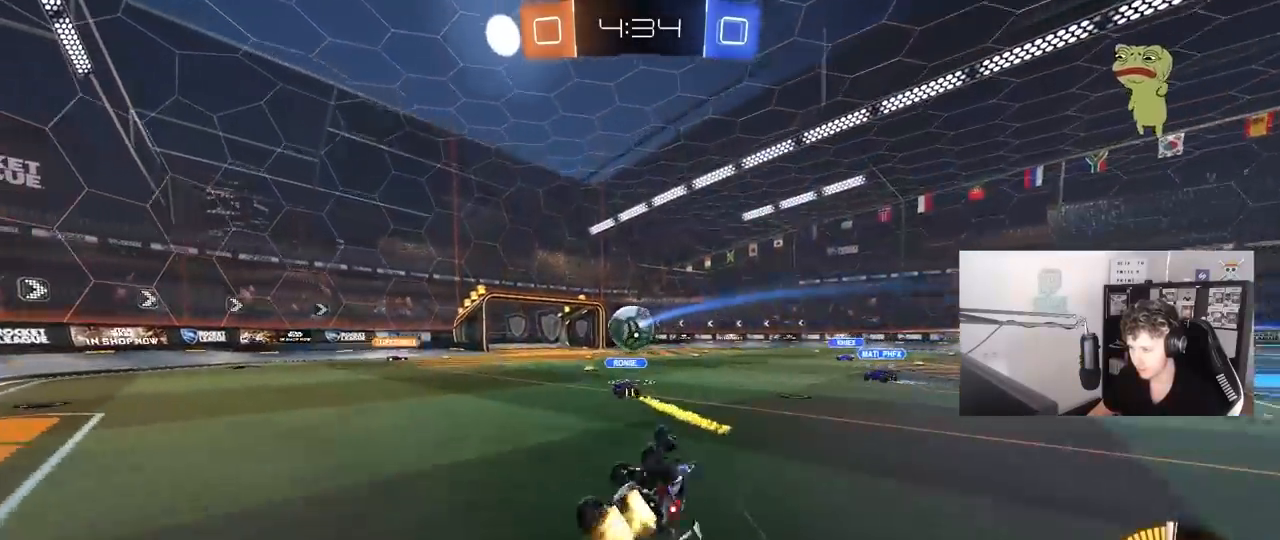
{"keys": [], "mouse": [], "mouse_move": "still", "events": [[17, "mouse_left", "up"], [17, "s", "down"], [250, "shift", "up"], [300, "a", "up"], [300, "s", "up"]]}
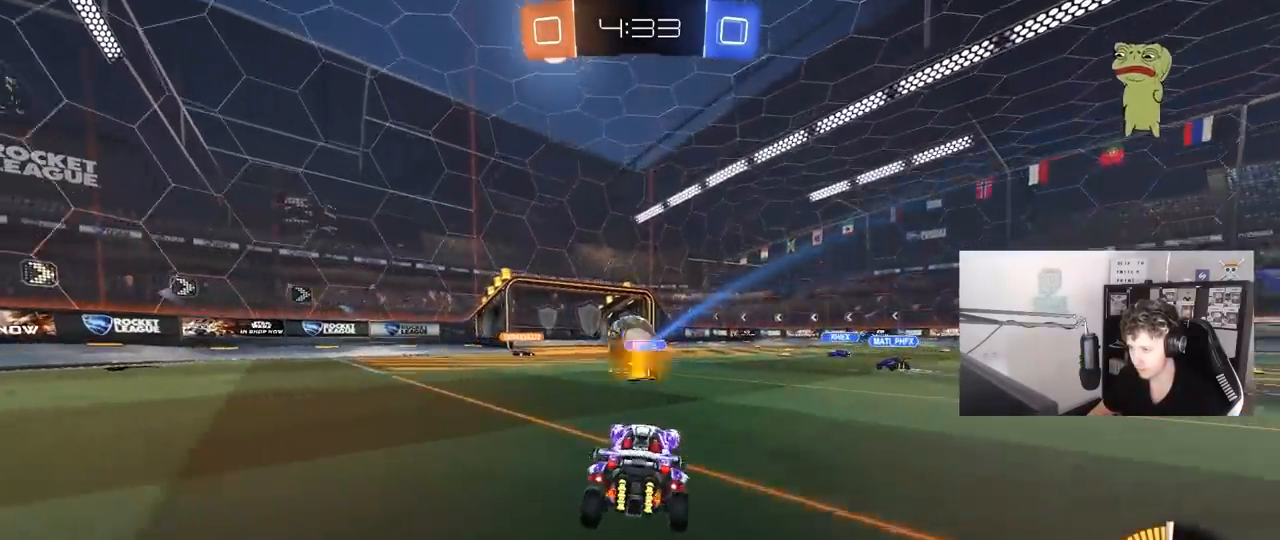
{"keys": ["w"], "mouse": [], "mouse_move": "still", "events": [[33, "w", "down"]]}
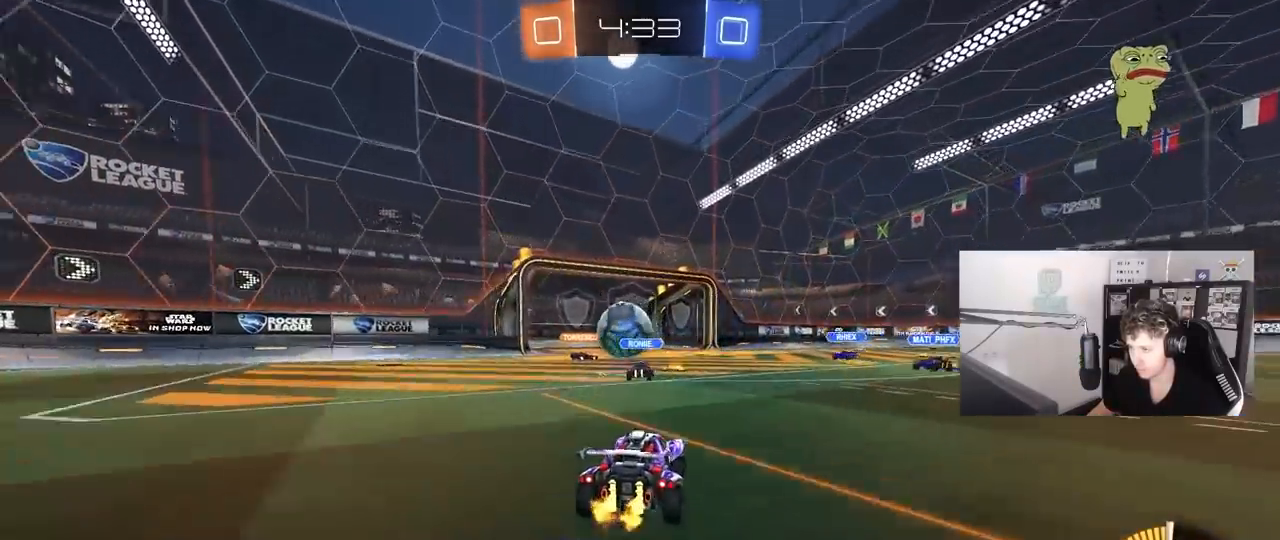
{"keys": [], "mouse": [], "mouse_move": "still", "events": [[150, "w", "up"], [333, "s", "down"], [467, "s", "up"]]}
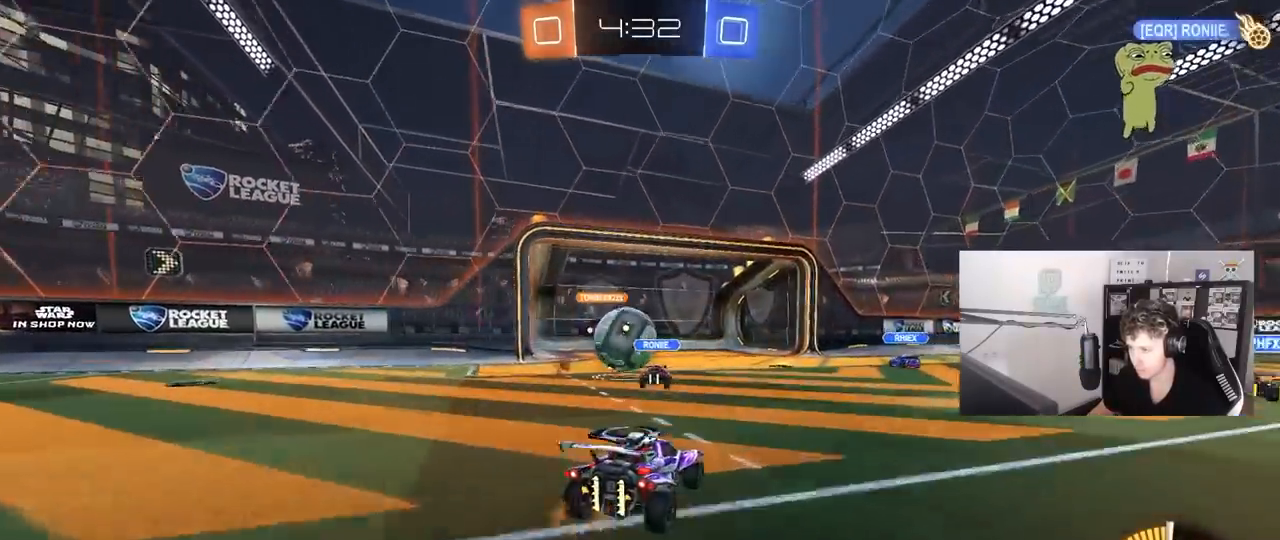
{"keys": ["a"], "mouse": [], "mouse_move": "still", "events": [[217, "w", "down"], [350, "a", "down"], [400, "w", "up"]]}
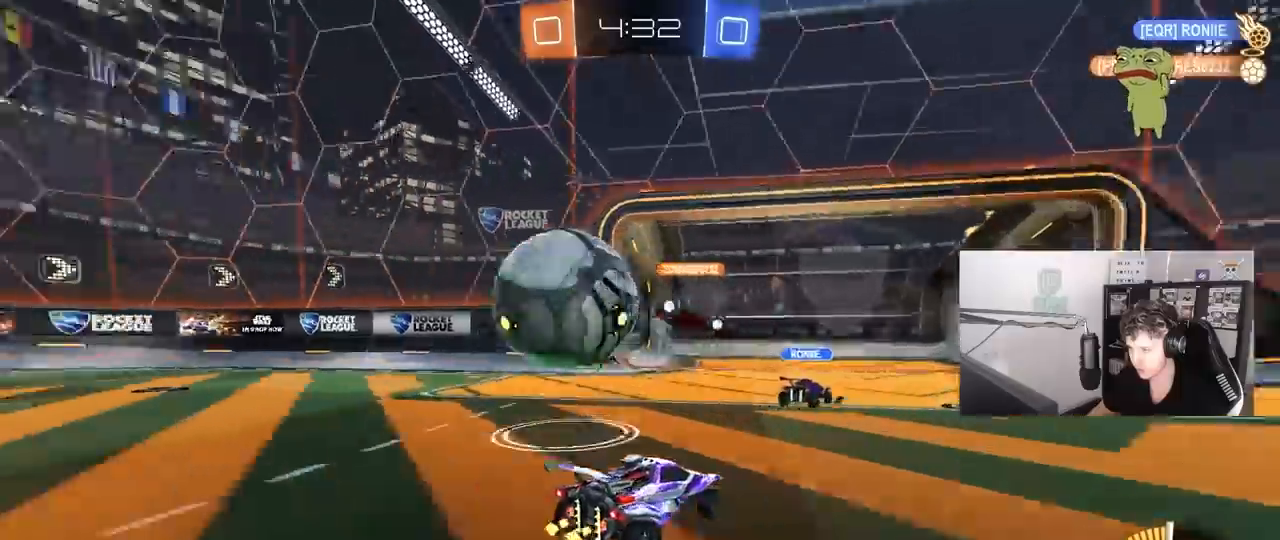
{"keys": ["a", "shift", "w"], "mouse": ["left"], "mouse_move": "still", "events": [[33, "a", "up"], [33, "d", "down"], [33, "s", "down"], [133, "s", "up"], [267, "a", "down"], [267, "w", "down"], [317, "d", "up"], [367, "shift", "down"], [417, "mouse_left", "down"]]}